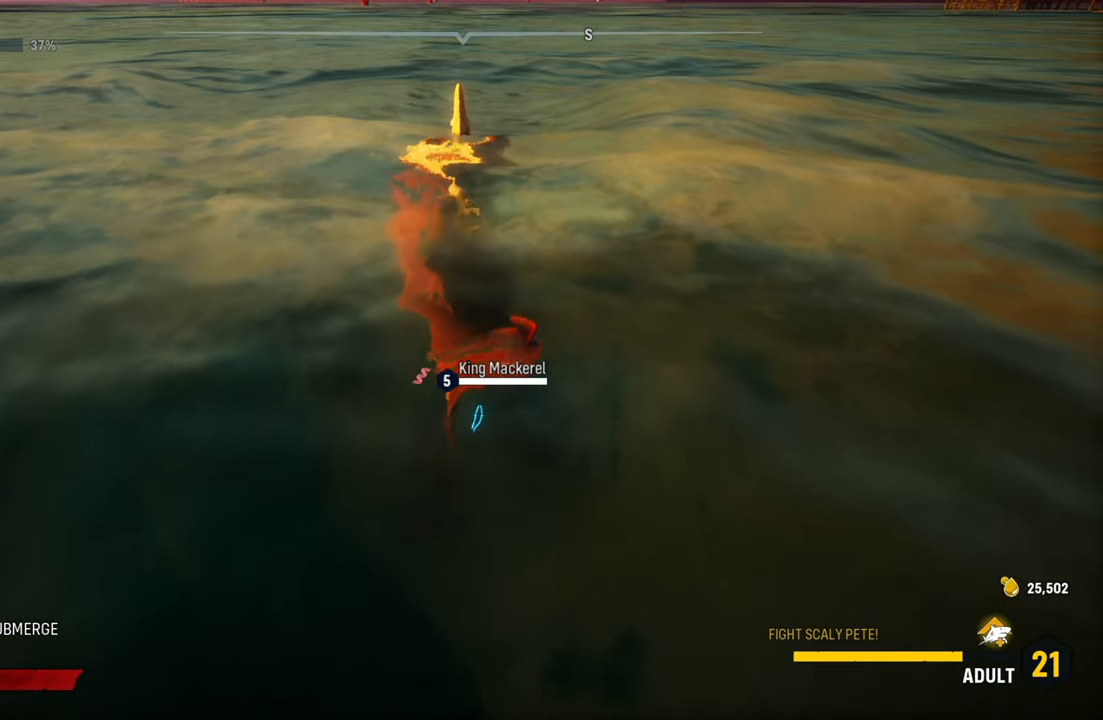
Gameplay with a controller (Xbox layout); each line is a JSON object with the inputs held at the frame after it. "events" lists button and stick changes between this image and that frame as [ms after this image, input, new state], when the widget could be followed in between.
{"buttons": [], "left_stick": "center", "right_stick": "center", "events": [[80, "SELECT", "up"]]}
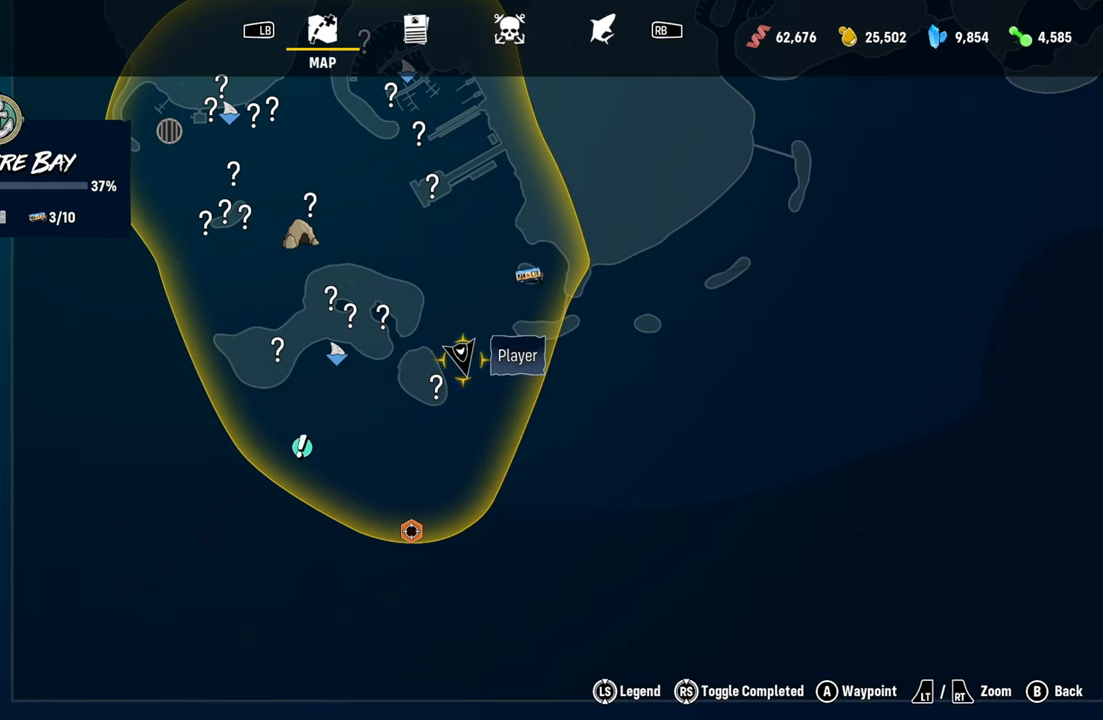
{"buttons": [], "left_stick": "left", "right_stick": "center", "events": [[440, "left_stick", "left"]]}
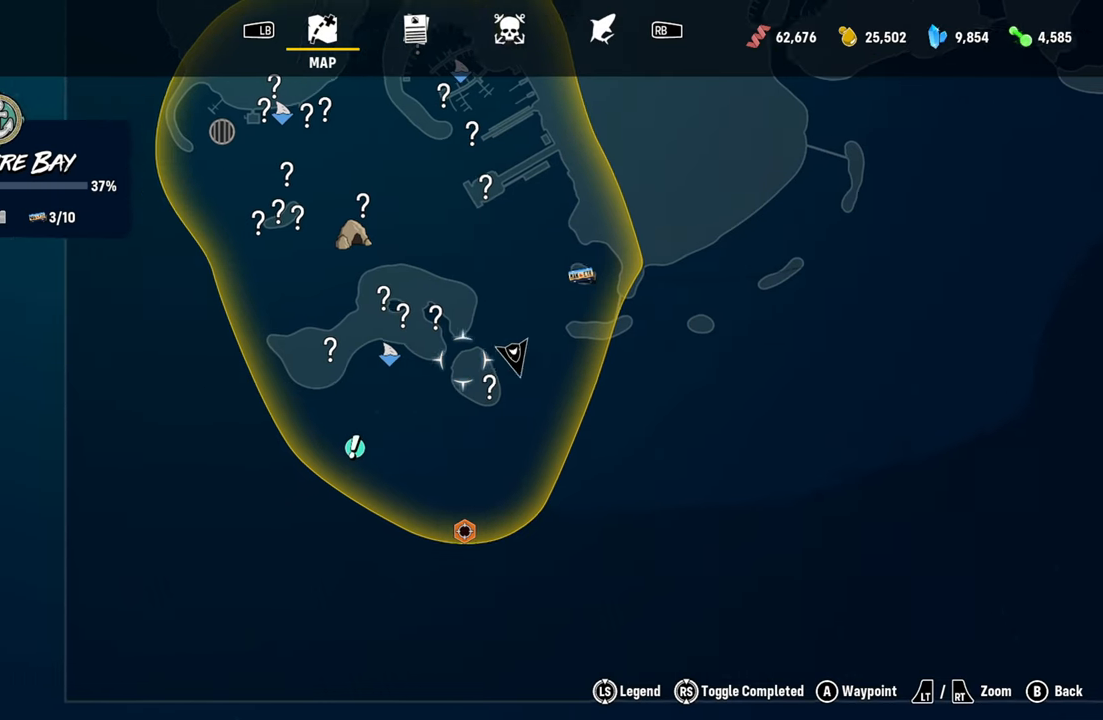
{"buttons": [], "left_stick": "down", "right_stick": "center", "events": [[160, "left_stick", "center"], [340, "left_stick", "down"]]}
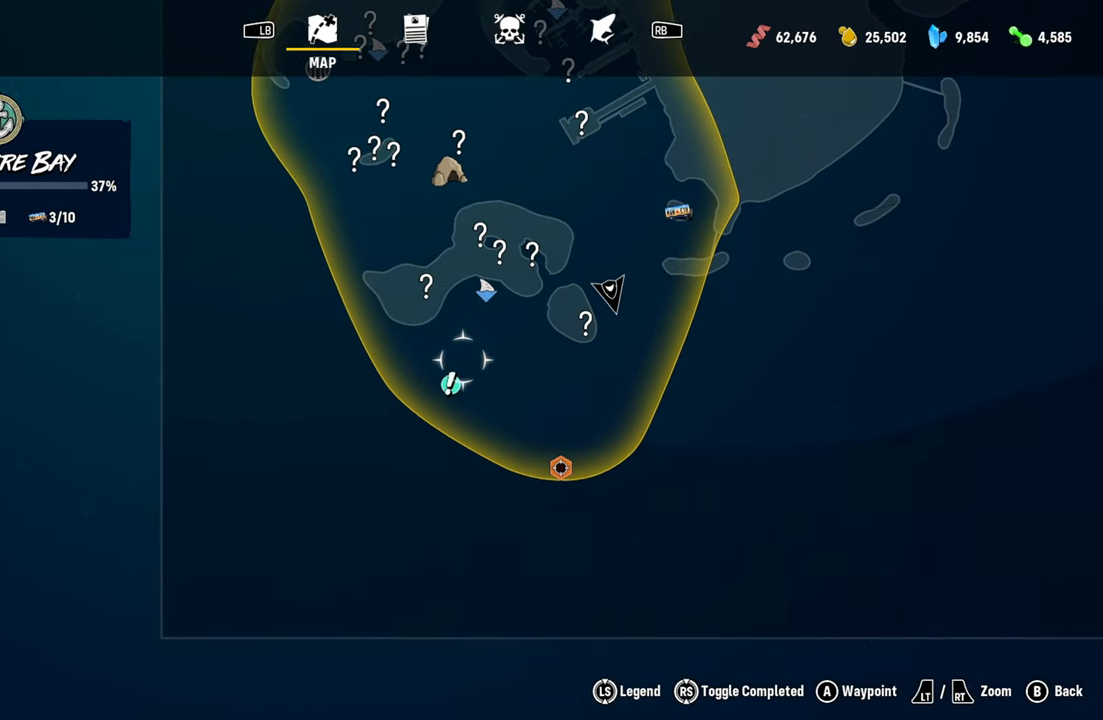
{"buttons": [], "left_stick": "center", "right_stick": "center", "events": [[20, "left_stick", "center"], [340, "left_stick", "down"], [480, "left_stick", "center"]]}
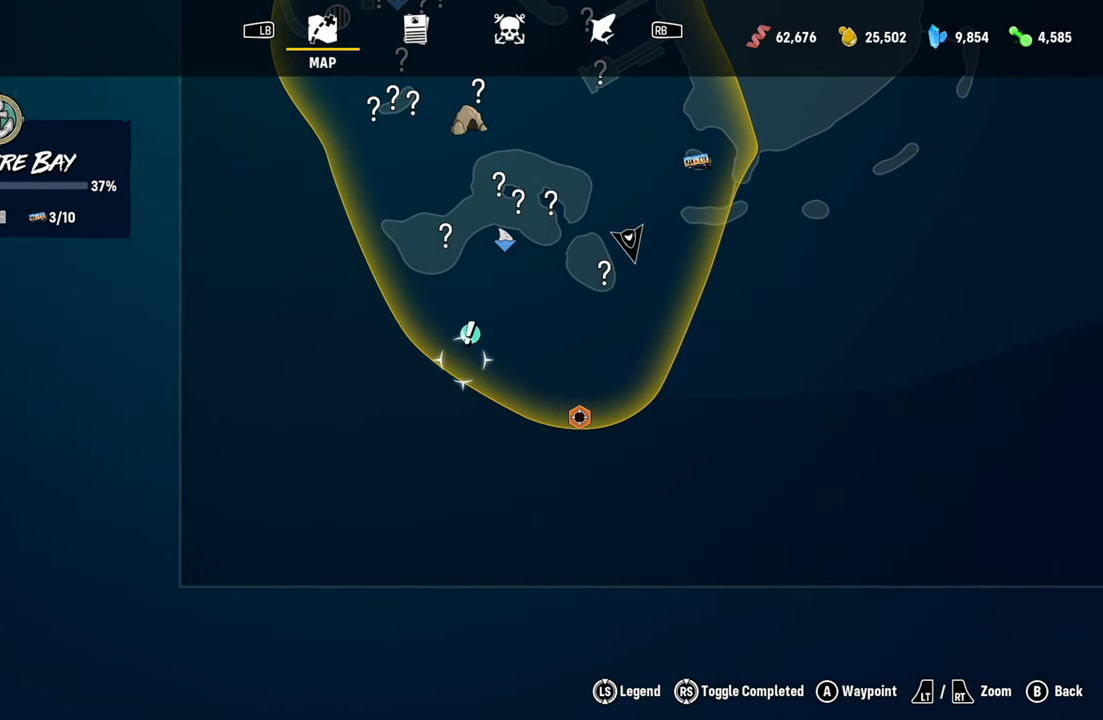
{"buttons": [], "left_stick": "center", "right_stick": "center", "events": []}
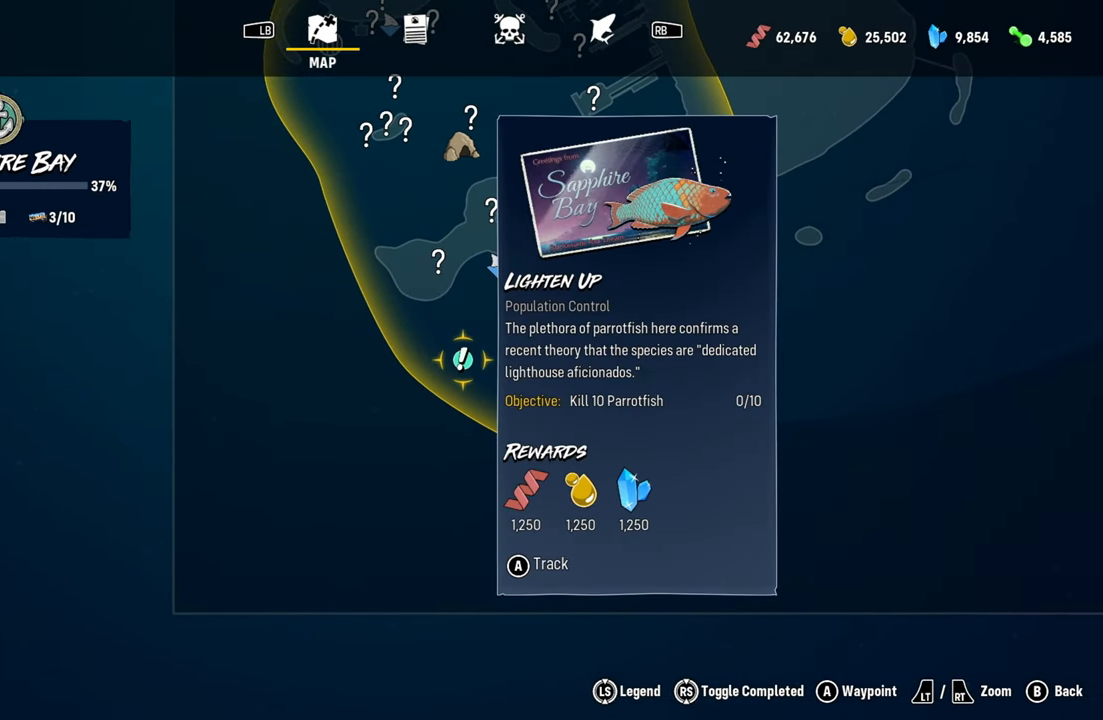
{"buttons": [], "left_stick": "center", "right_stick": "center", "events": [[360, "B", "down"], [500, "B", "up"]]}
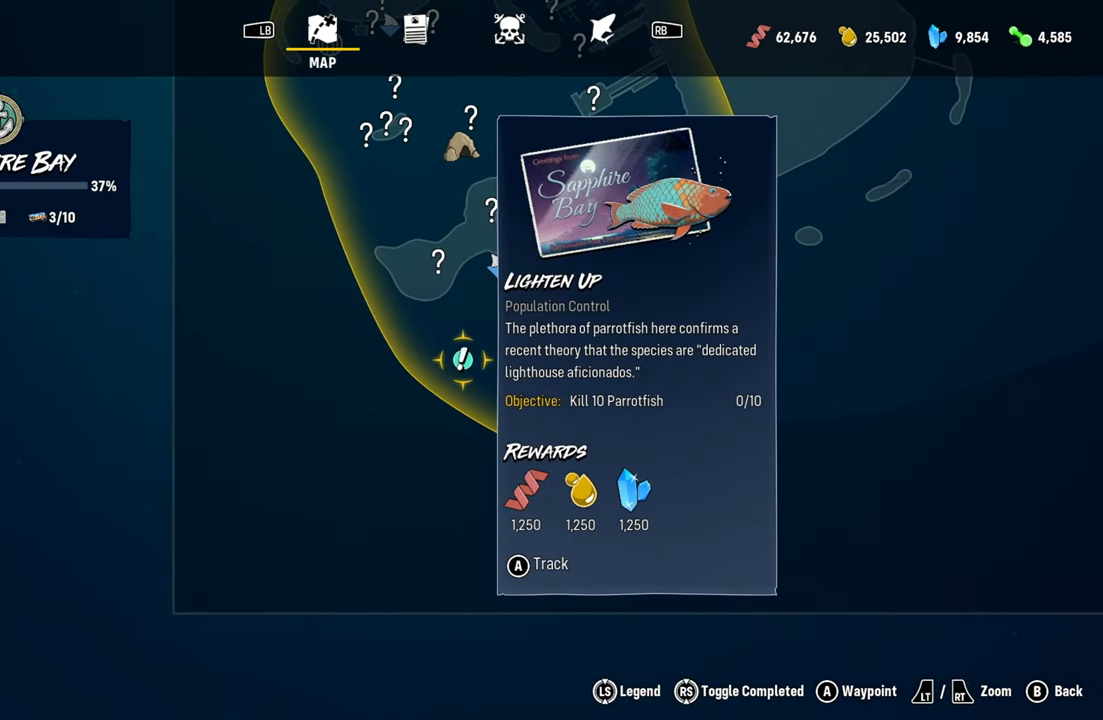
{"buttons": ["L2", "R2"], "left_stick": "up", "right_stick": "center", "events": [[100, "L2", "down"], [100, "left_stick", "up"], [480, "R2", "down"]]}
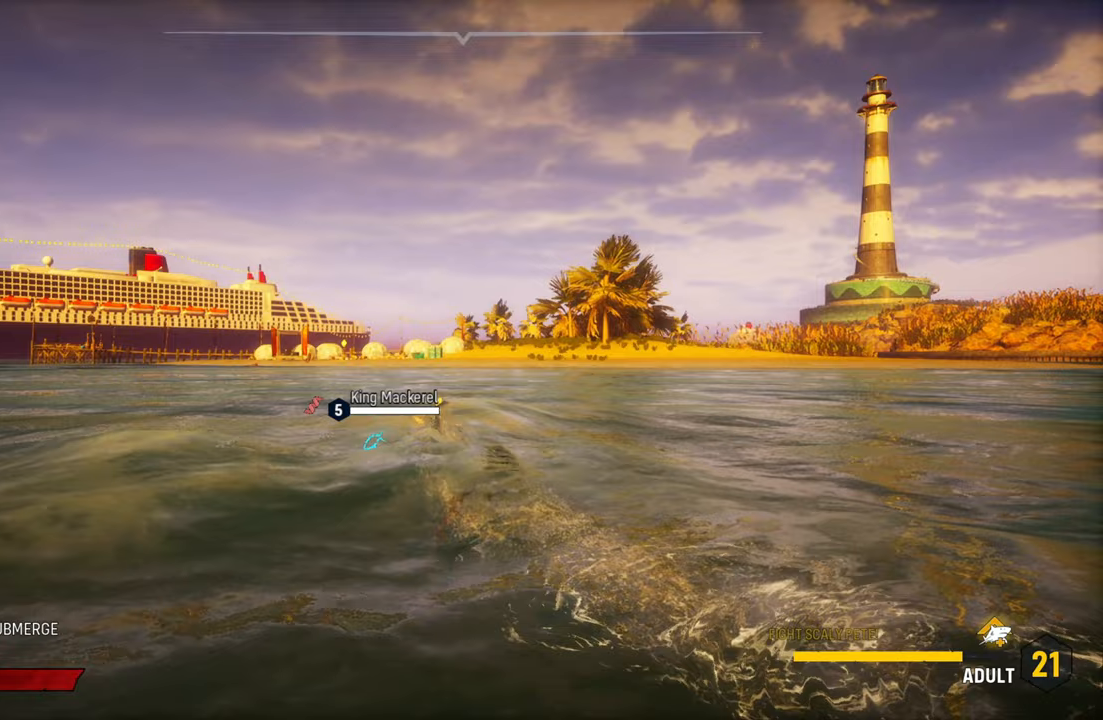
{"buttons": ["B", "L2"], "left_stick": "up", "right_stick": "center", "events": [[260, "R2", "up"], [380, "B", "down"]]}
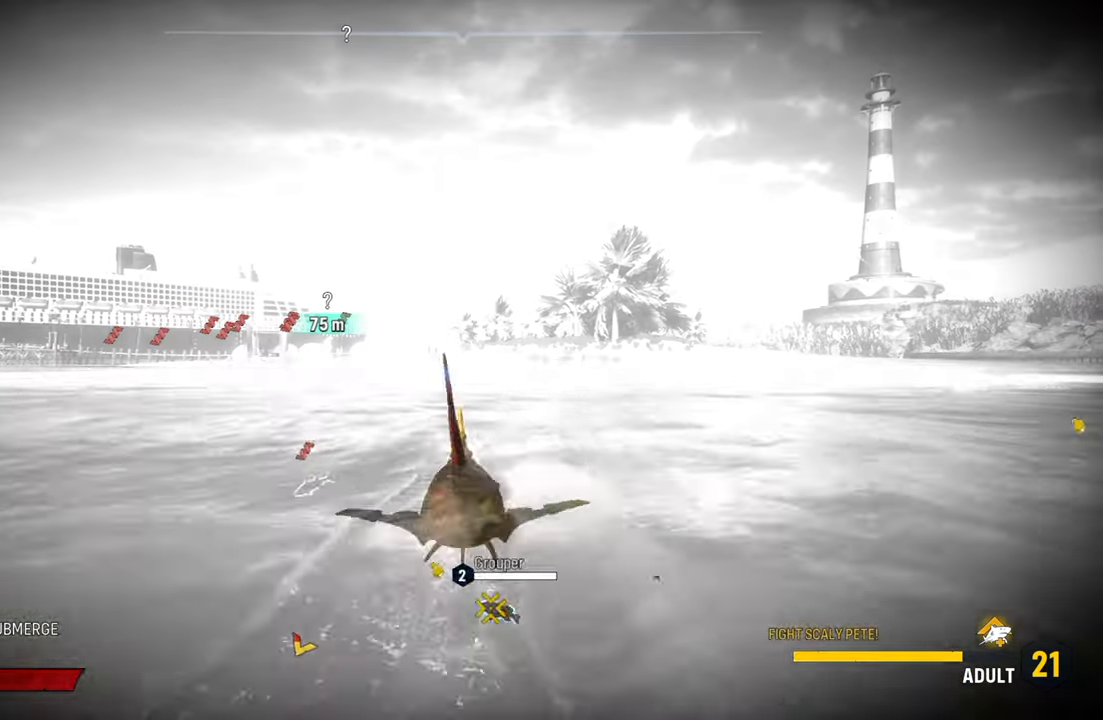
{"buttons": ["L2"], "left_stick": "up-right", "right_stick": "center", "events": [[40, "B", "up"], [220, "left_stick", "up-right"], [280, "right_stick", "up-right"], [460, "right_stick", "center"]]}
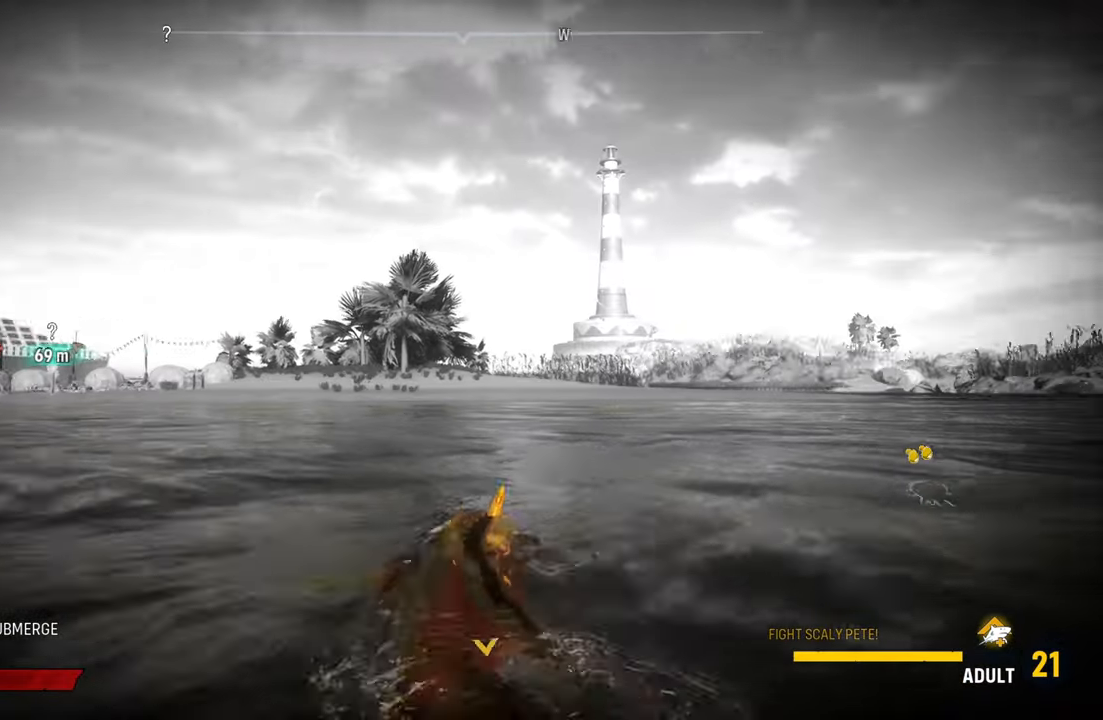
{"buttons": ["L2"], "left_stick": "up-right", "right_stick": "right", "events": [[140, "left_stick", "up-left"], [360, "right_stick", "right"], [500, "left_stick", "up-right"]]}
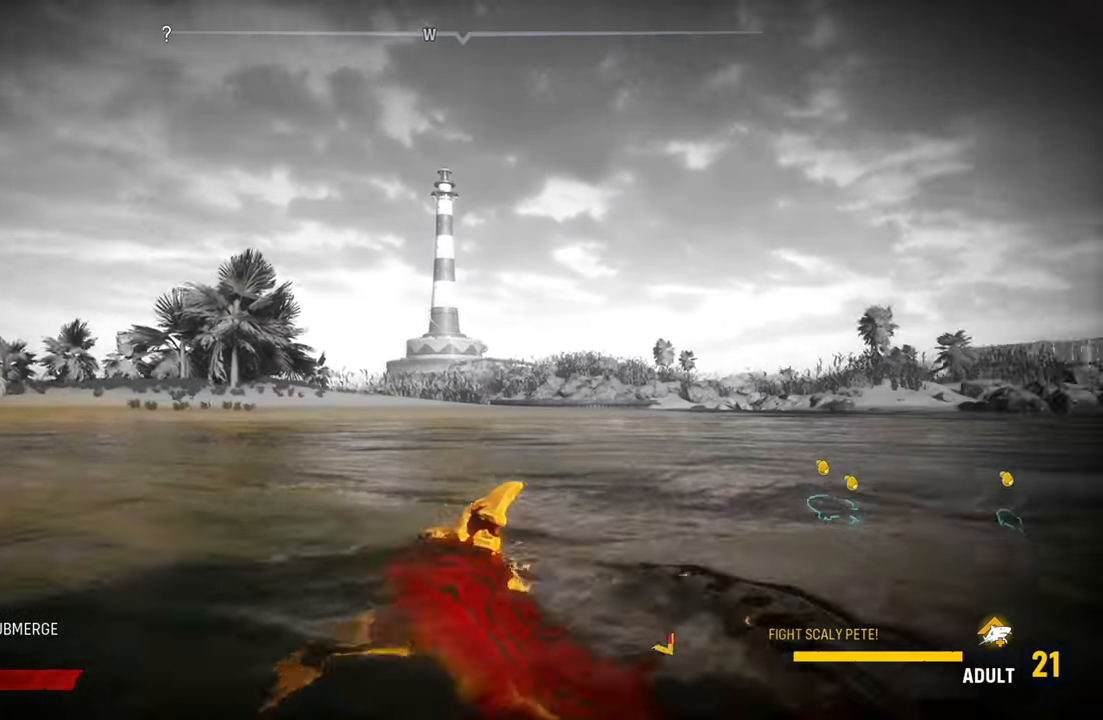
{"buttons": ["L2", "R1"], "left_stick": "up-right", "right_stick": "center", "events": [[260, "right_stick", "center"], [420, "R1", "down"]]}
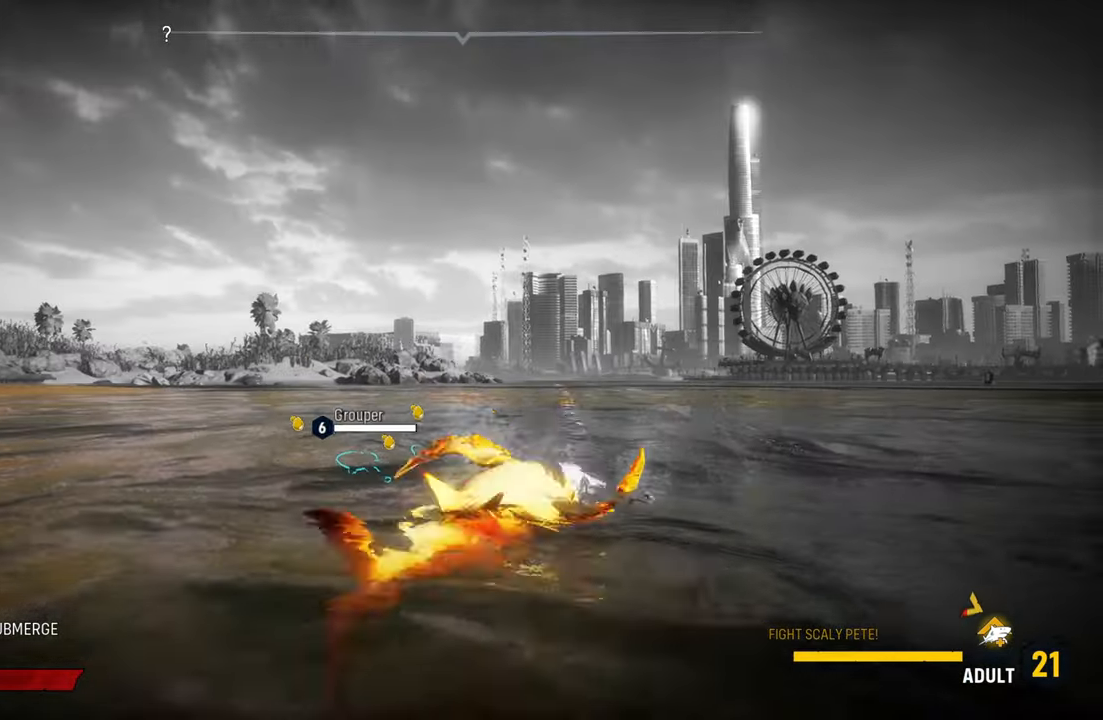
{"buttons": ["L2"], "left_stick": "up-left", "right_stick": "center", "events": [[80, "R1", "up"], [480, "left_stick", "up-left"]]}
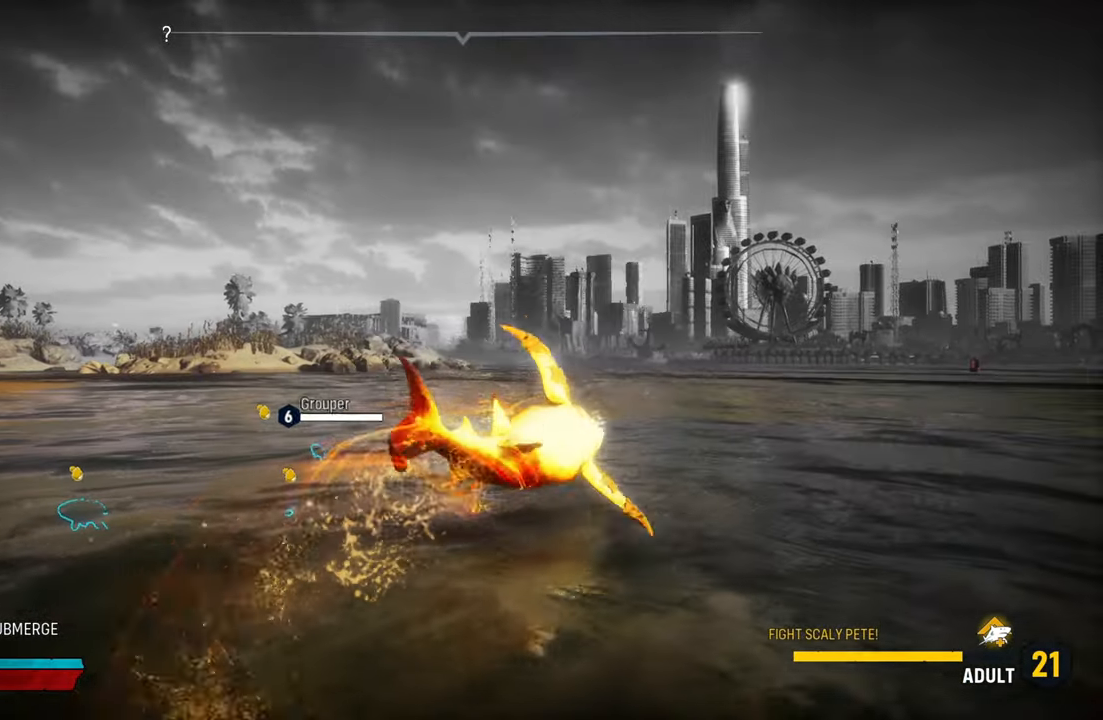
{"buttons": ["L2"], "left_stick": "up", "right_stick": "center", "events": [[320, "X", "down"], [360, "R1", "down"], [360, "X", "up"], [360, "left_stick", "up"], [380, "R1", "up"]]}
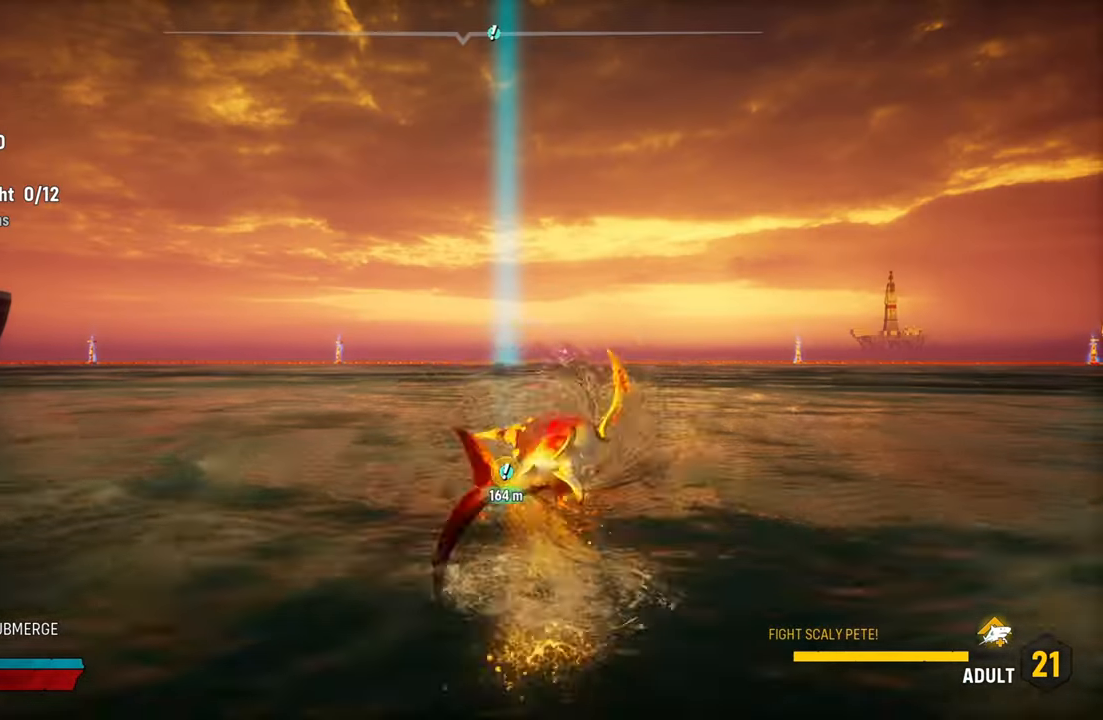
{"buttons": ["L2"], "left_stick": "up-left", "right_stick": "center", "events": [[420, "left_stick", "up-left"]]}
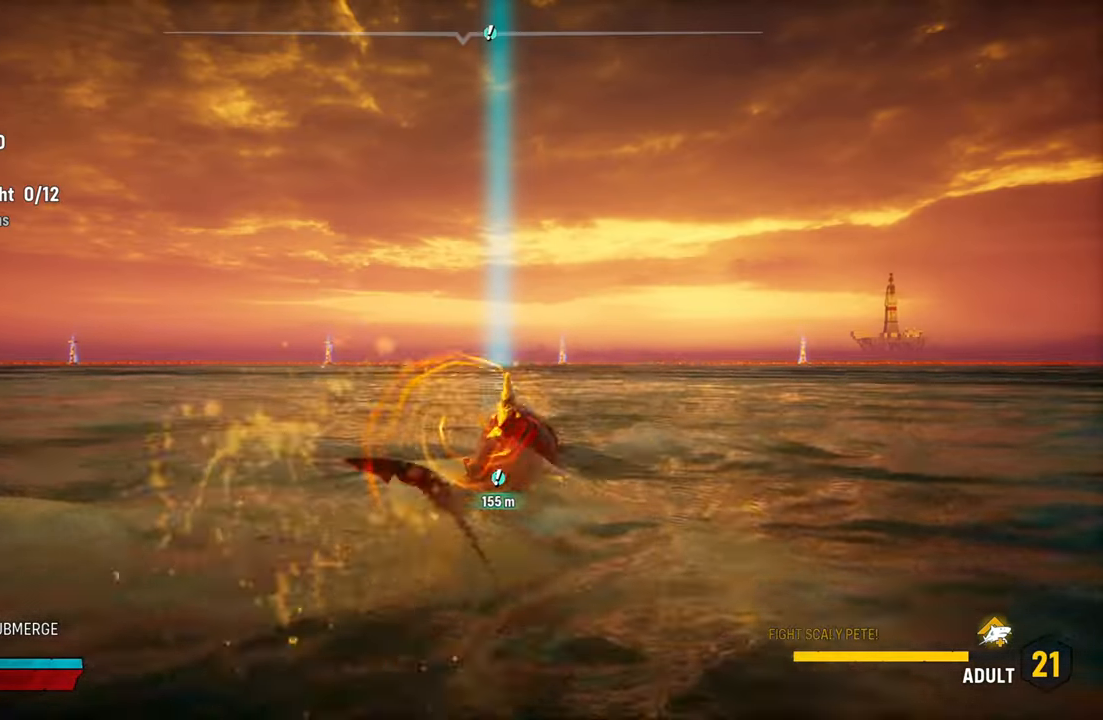
{"buttons": ["L2"], "left_stick": "up-left", "right_stick": "center", "events": [[160, "R1", "down"], [320, "R1", "up"]]}
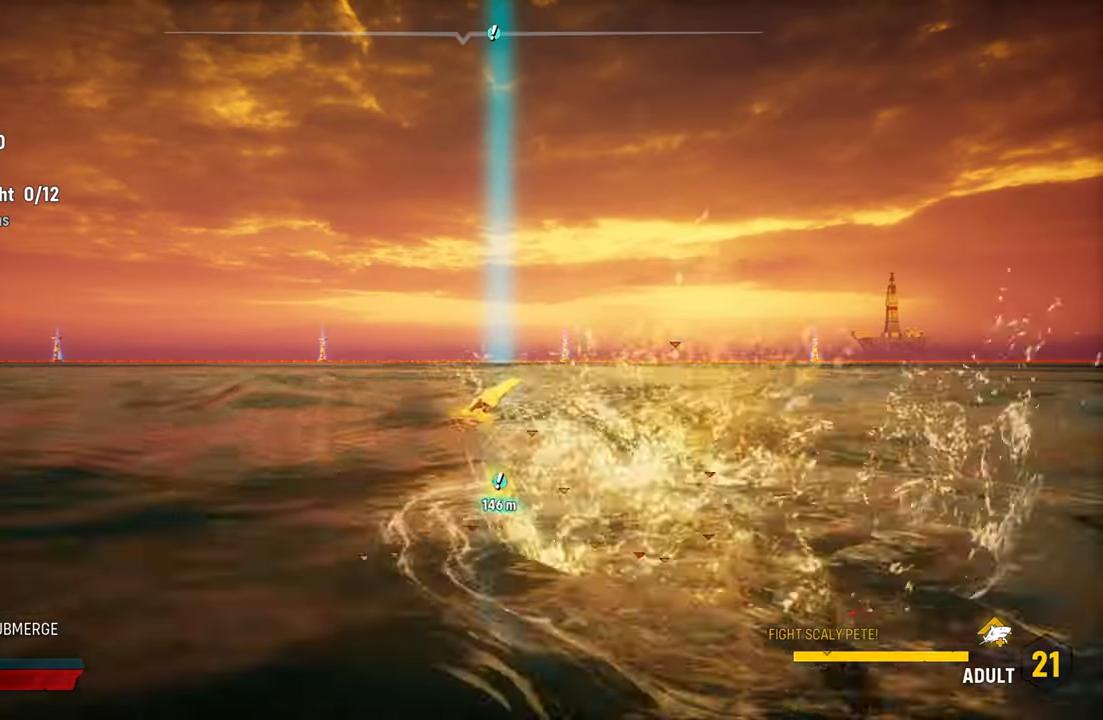
{"buttons": ["L2"], "left_stick": "up", "right_stick": "center", "events": [[180, "R1", "down"], [340, "R1", "up"], [360, "left_stick", "up"]]}
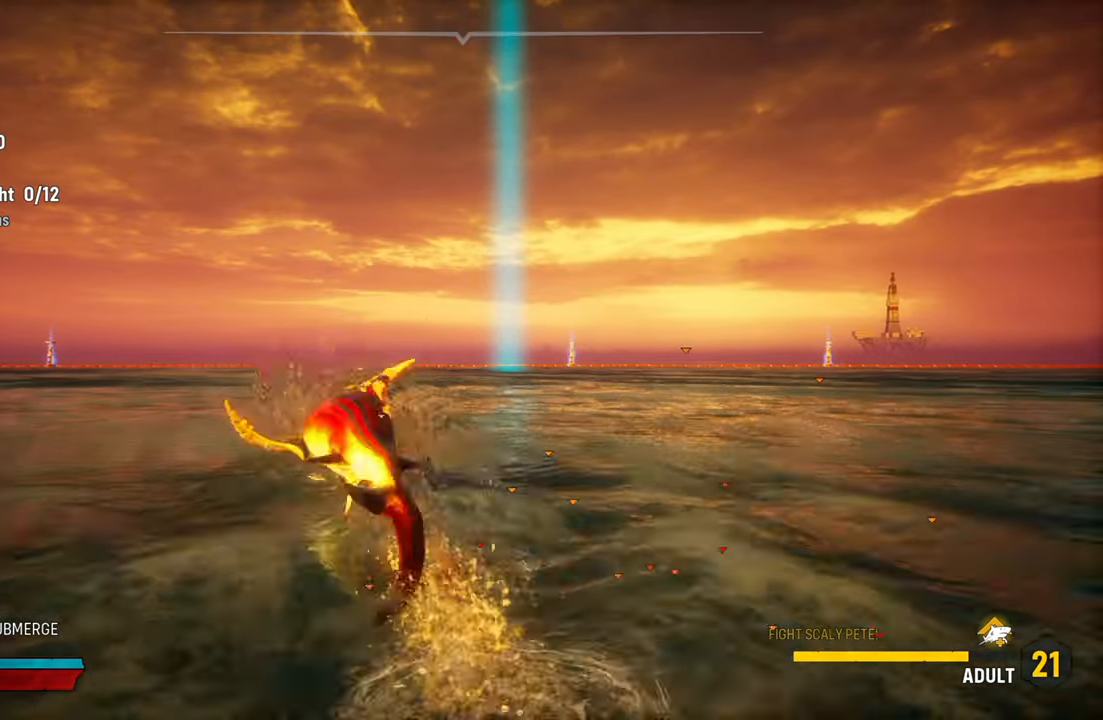
{"buttons": ["L2"], "left_stick": "up", "right_stick": "center", "events": []}
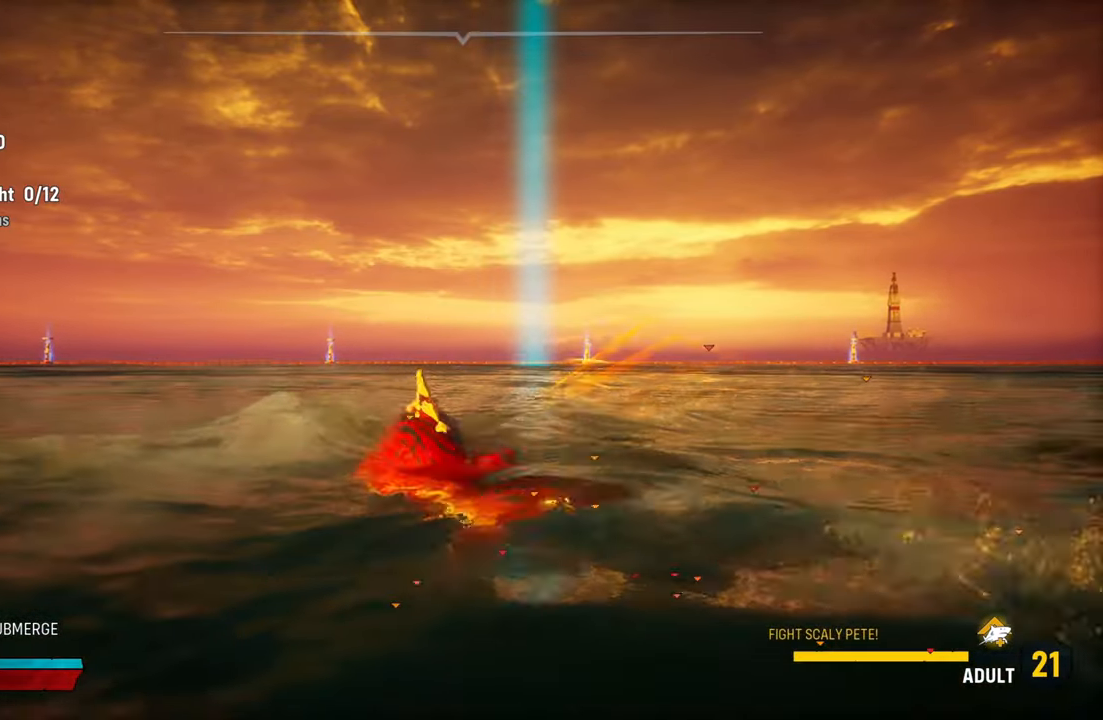
{"buttons": ["X", "L2"], "left_stick": "up", "right_stick": "center", "events": [[400, "X", "down"]]}
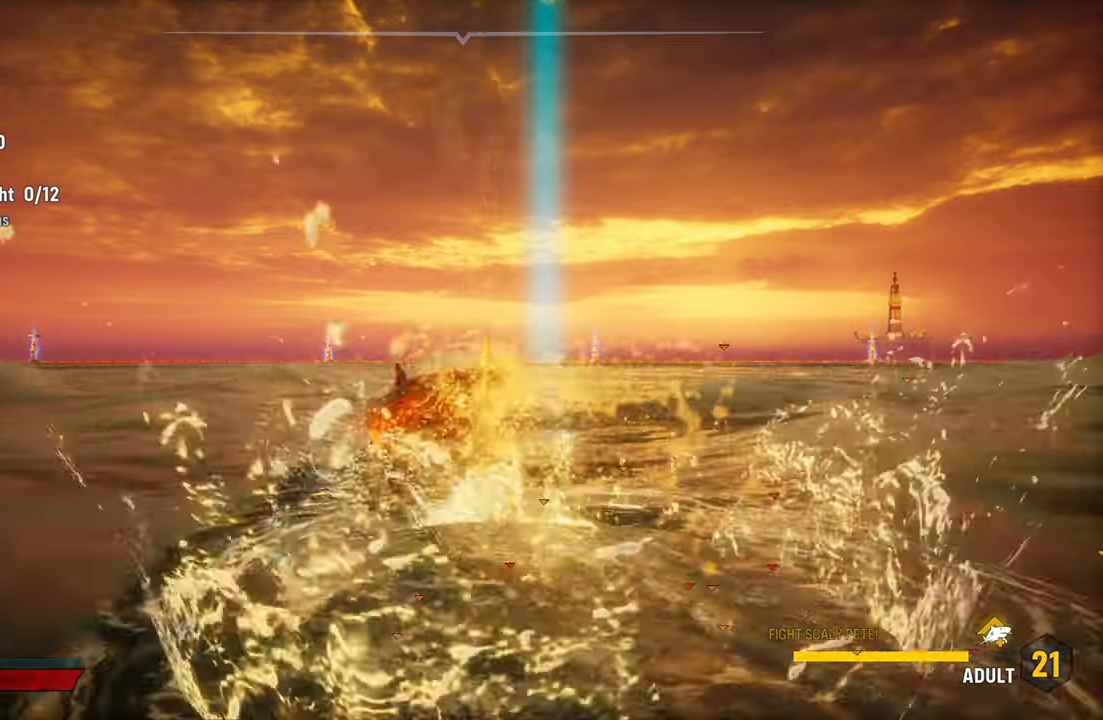
{"buttons": ["L2"], "left_stick": "up", "right_stick": "center", "events": [[40, "X", "up"]]}
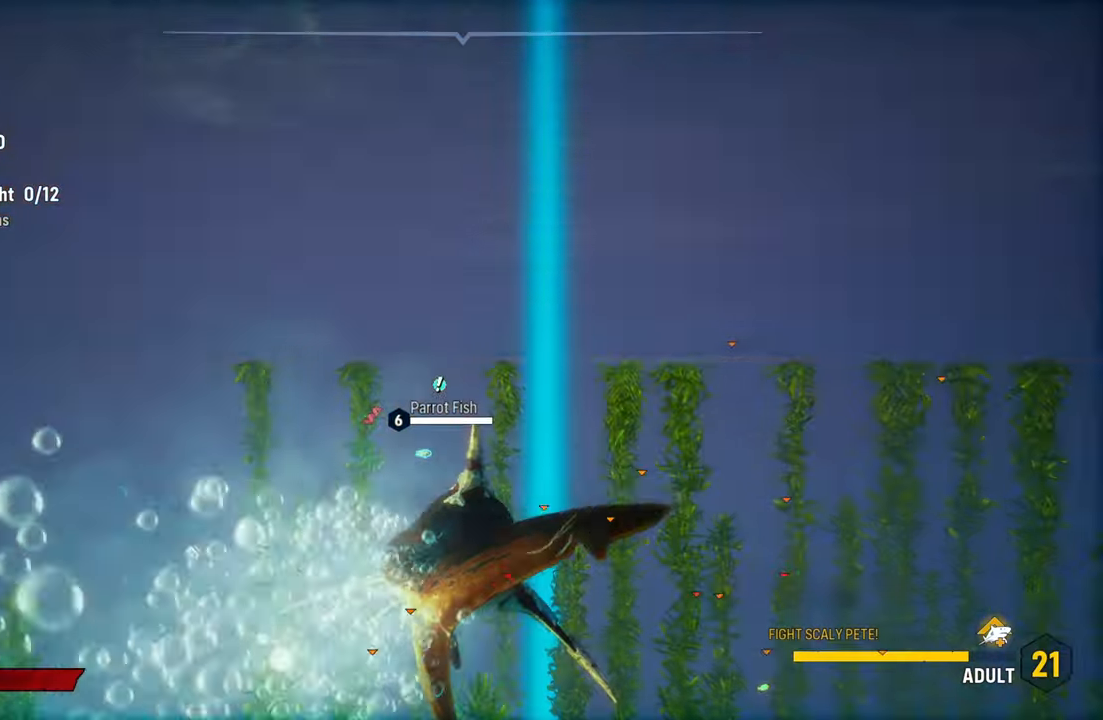
{"buttons": ["L2"], "left_stick": "up", "right_stick": "center", "events": []}
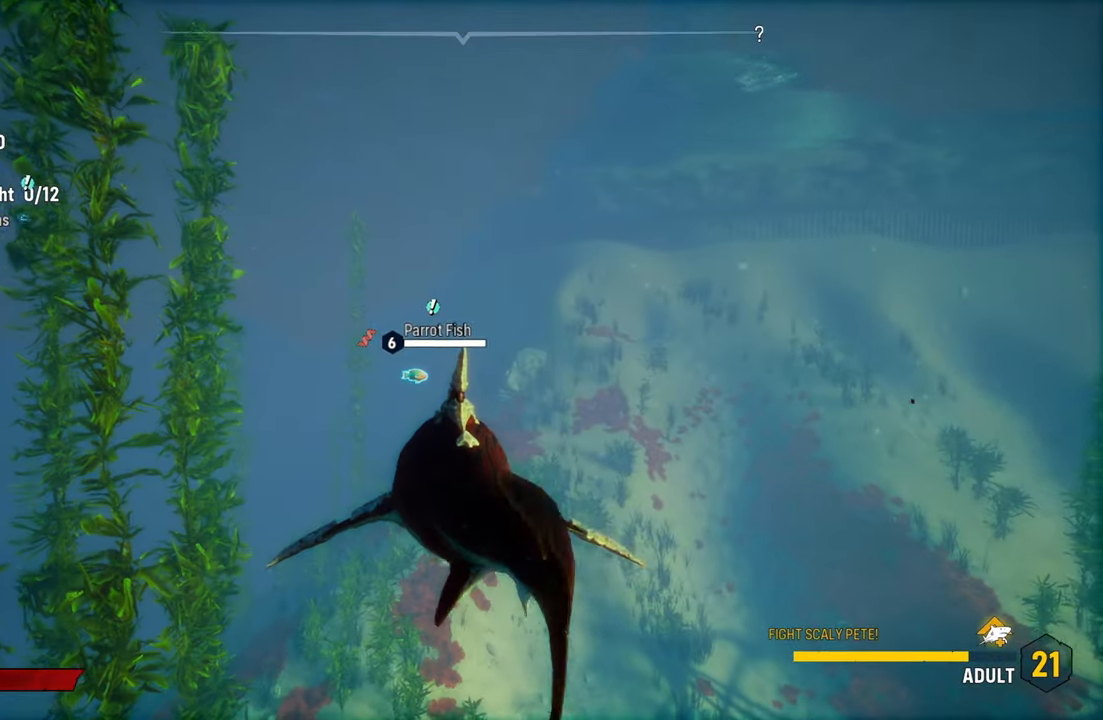
{"buttons": ["L2", "R2"], "left_stick": "up-right", "right_stick": "center", "events": [[320, "left_stick", "up-right"], [460, "R2", "down"]]}
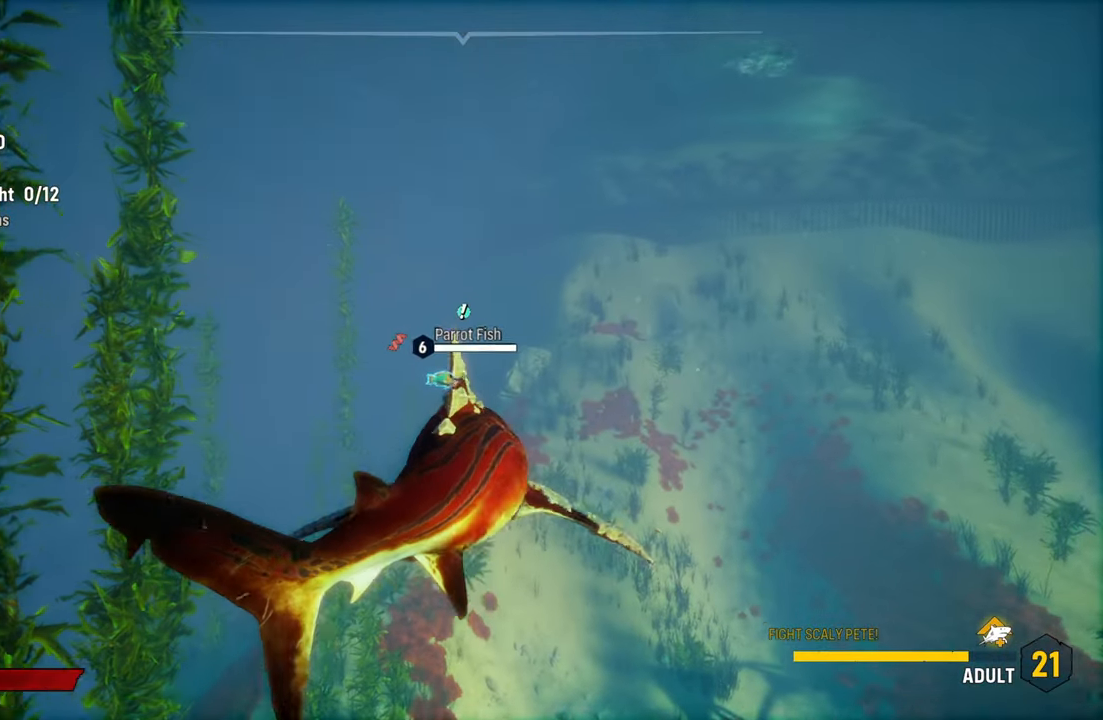
{"buttons": ["L2"], "left_stick": "up-right", "right_stick": "center", "events": [[220, "R2", "up"]]}
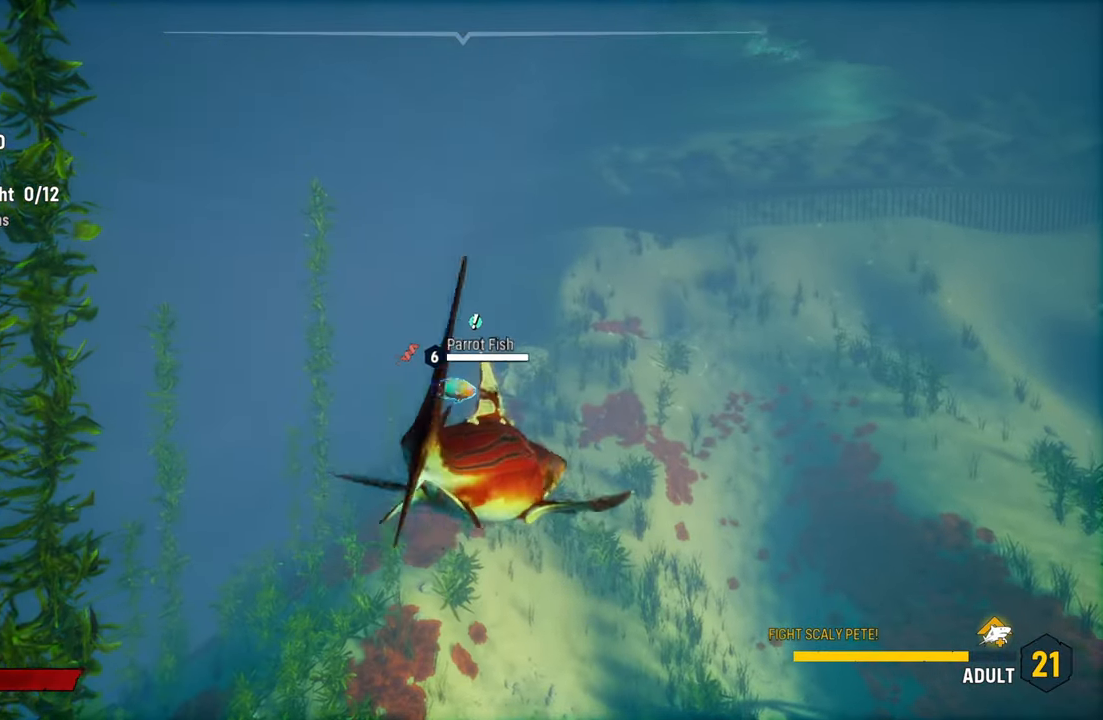
{"buttons": ["L2"], "left_stick": "up-left", "right_stick": "center", "events": [[220, "R2", "down"], [400, "left_stick", "up-left"], [440, "R2", "up"]]}
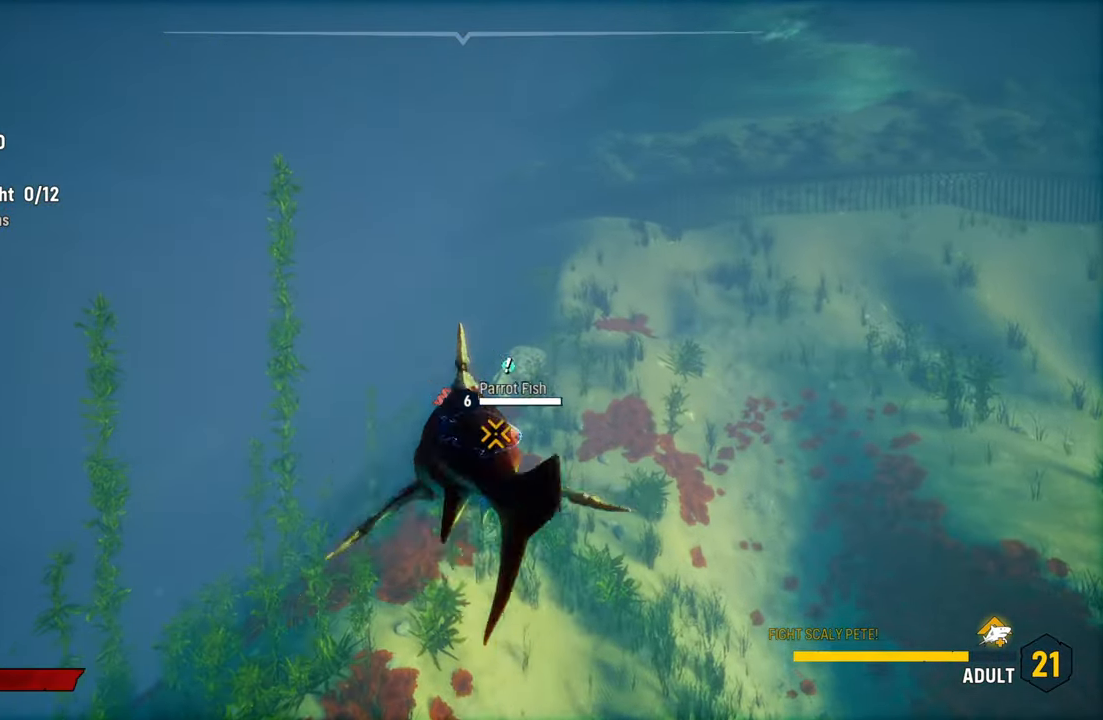
{"buttons": ["L2"], "left_stick": "left", "right_stick": "center", "events": [[60, "R2", "down"], [240, "R2", "up"], [300, "R2", "down"], [500, "R2", "up"], [500, "left_stick", "left"]]}
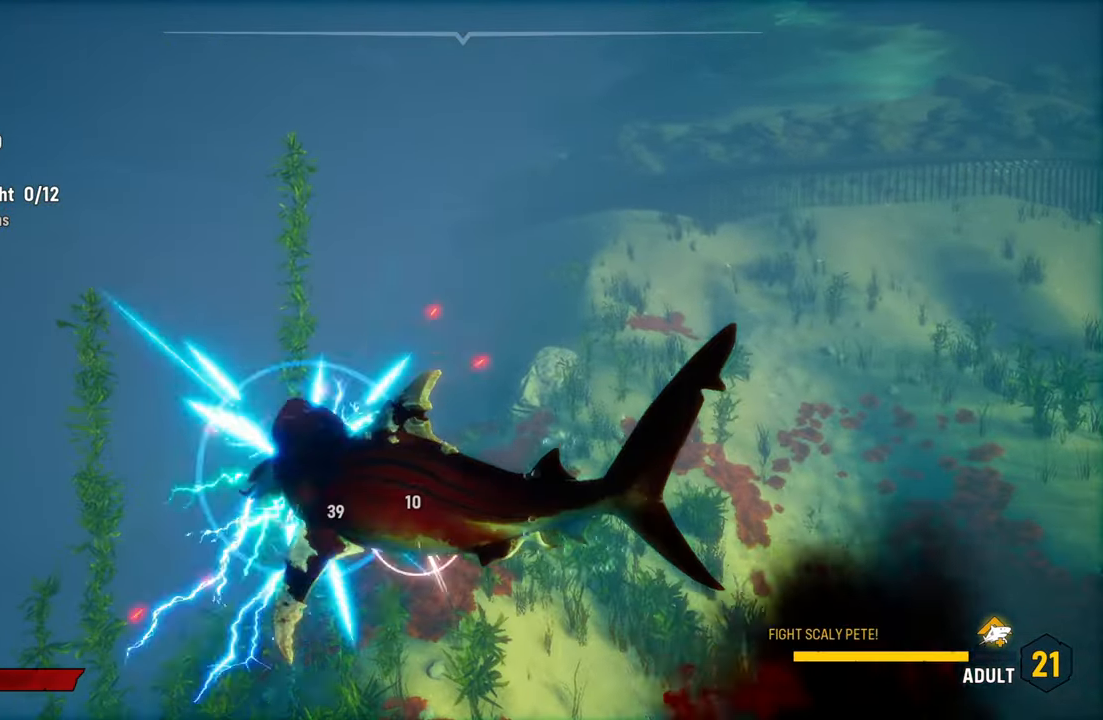
{"buttons": ["L2", "R2"], "left_stick": "left", "right_stick": "center", "events": [[100, "R2", "down"], [280, "R2", "up"], [360, "R2", "down"]]}
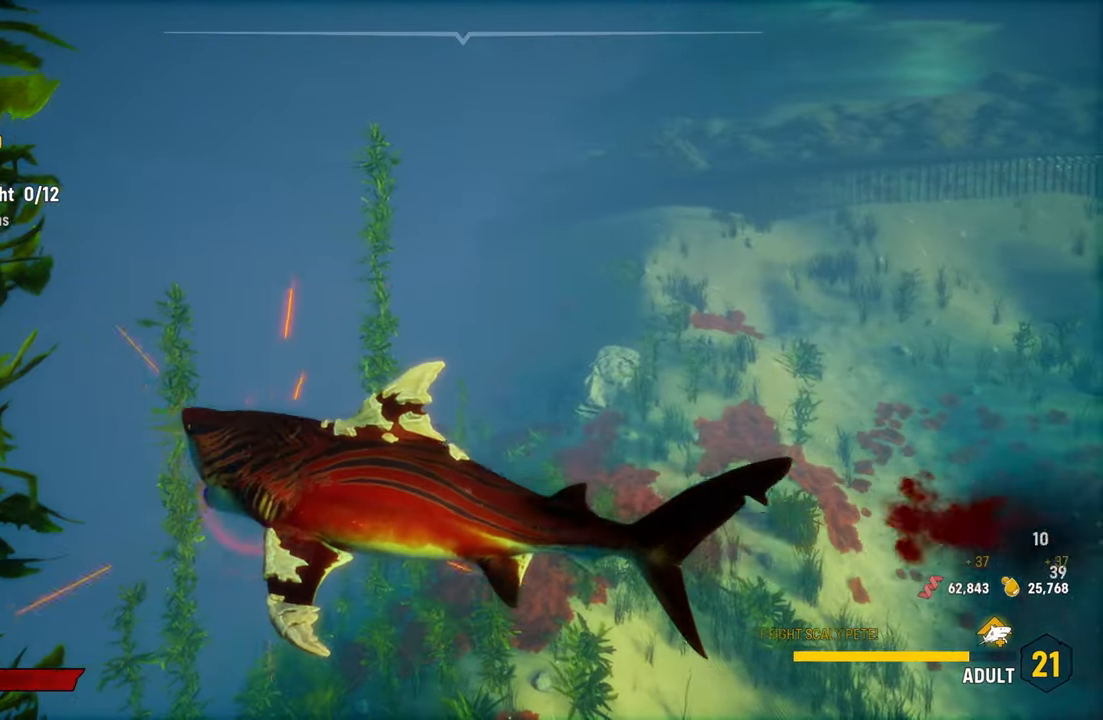
{"buttons": ["L2"], "left_stick": "left", "right_stick": "center", "events": [[20, "R2", "up"], [80, "R2", "down"], [260, "R2", "up"], [340, "B", "down"], [500, "B", "up"]]}
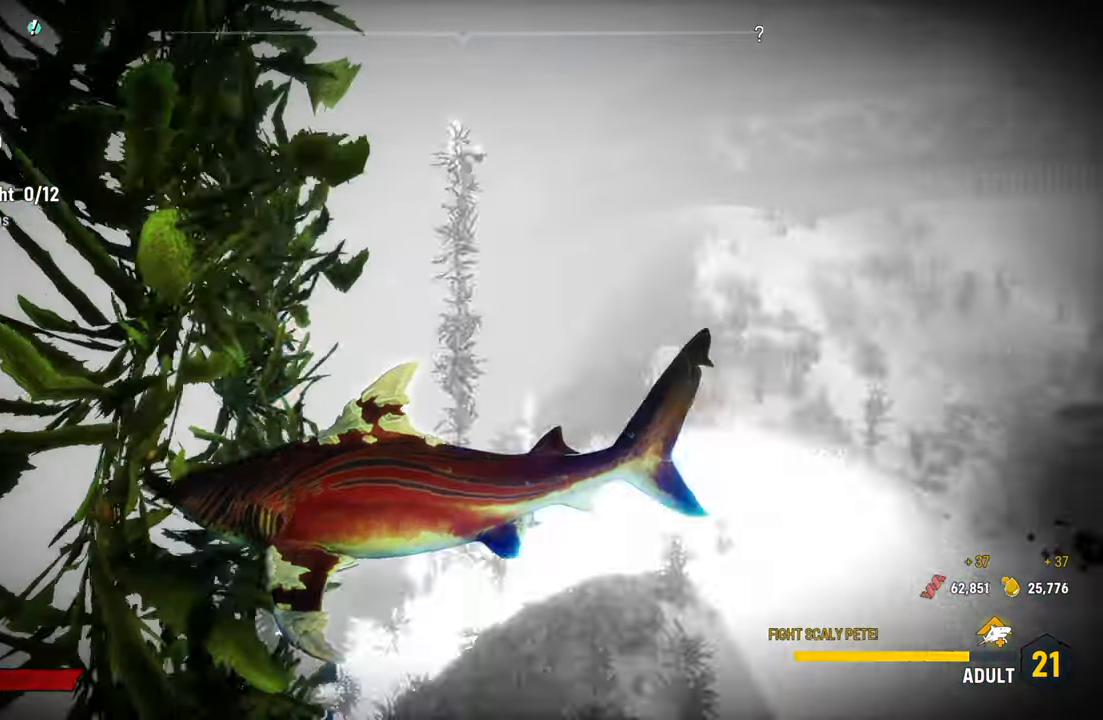
{"buttons": [], "left_stick": "center", "right_stick": "left", "events": [[20, "left_stick", "center"], [40, "L2", "up"], [140, "left_stick", "right"], [200, "right_stick", "left"], [300, "left_stick", "center"]]}
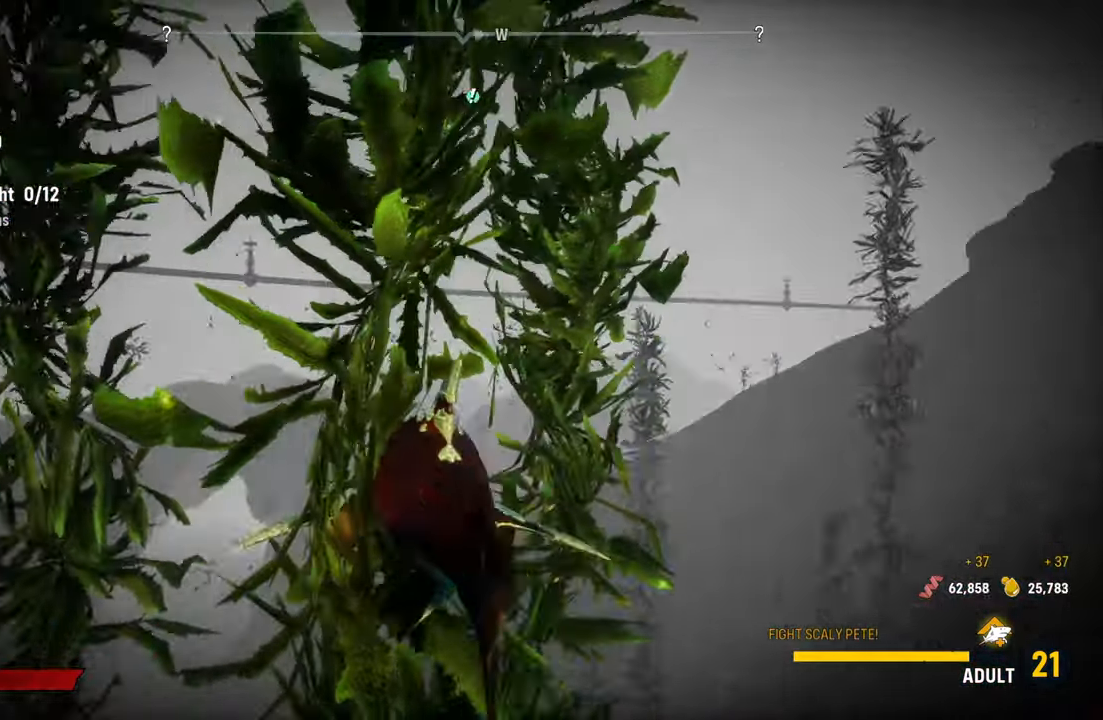
{"buttons": ["L2"], "left_stick": "up-left", "right_stick": "center", "events": [[180, "right_stick", "center"], [380, "left_stick", "up"], [400, "L2", "down"], [460, "left_stick", "up-left"]]}
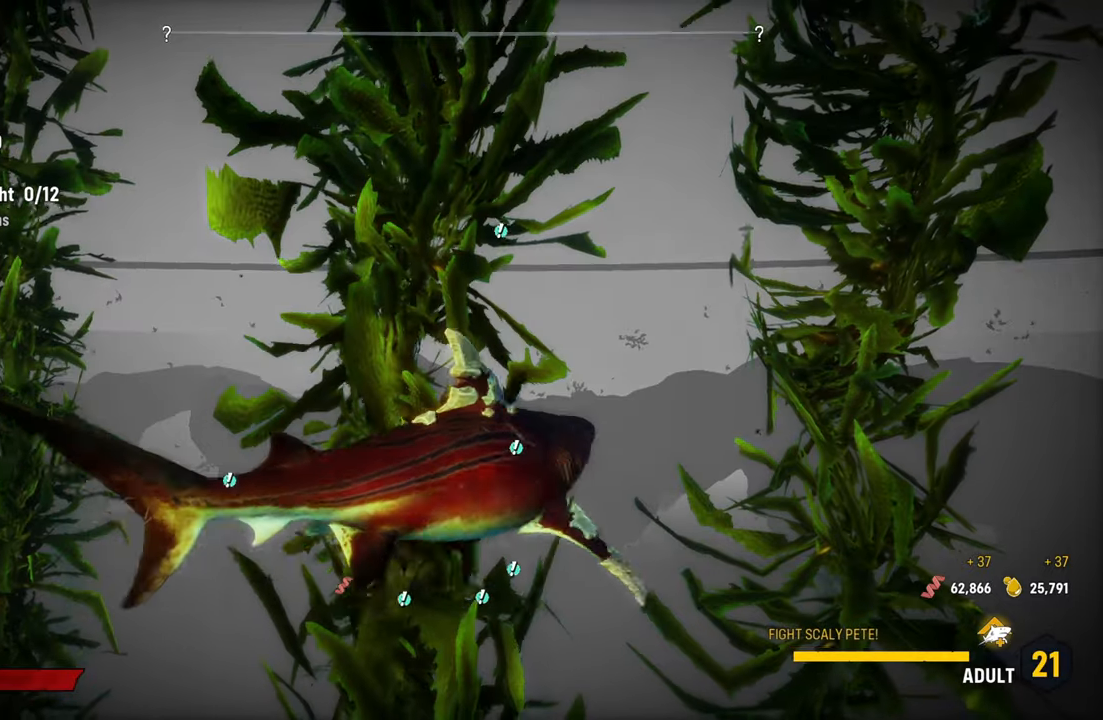
{"buttons": ["L2"], "left_stick": "up", "right_stick": "center", "events": [[40, "right_stick", "down-left"], [200, "left_stick", "up"], [220, "right_stick", "center"]]}